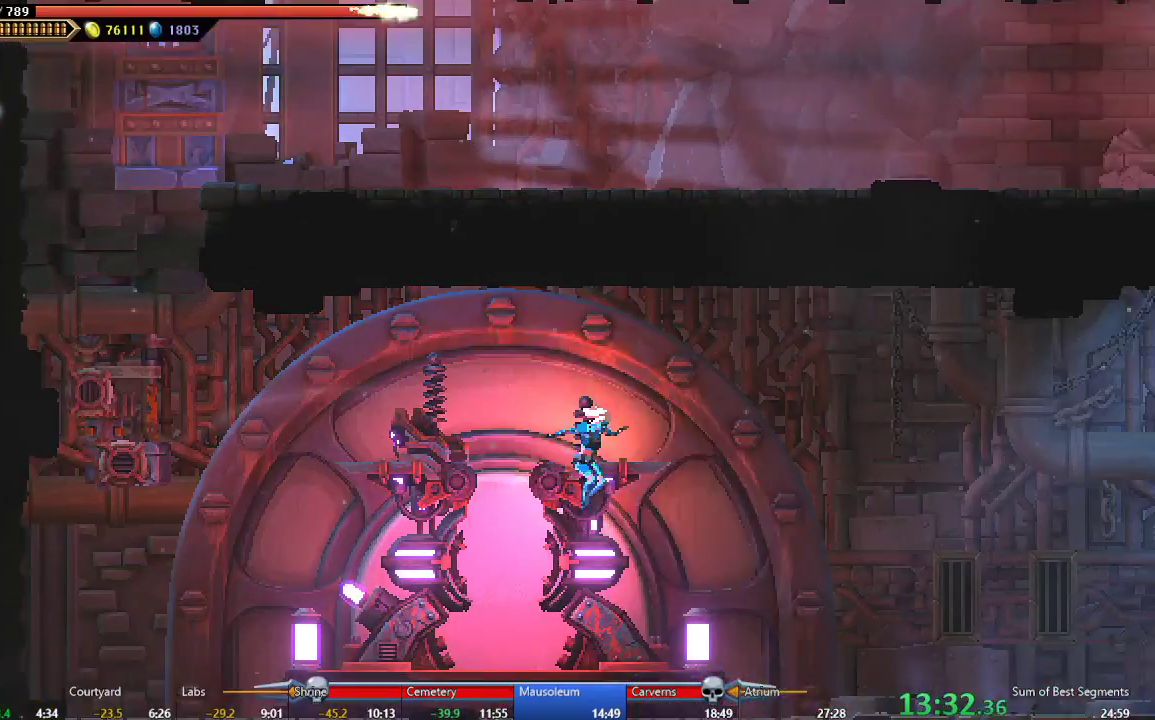
Gameplay with a controller (Xbox layout); each line is a JSON object with the inputs held at the frame after it. "events" lists button and stick changes between this image and that frame as [ms after this image, input, new state], when the widget could be followed in between. Not read: L3 R3 right_stick.
{"buttons": ["DPAD_RIGHT"], "left_stick": "center", "events": []}
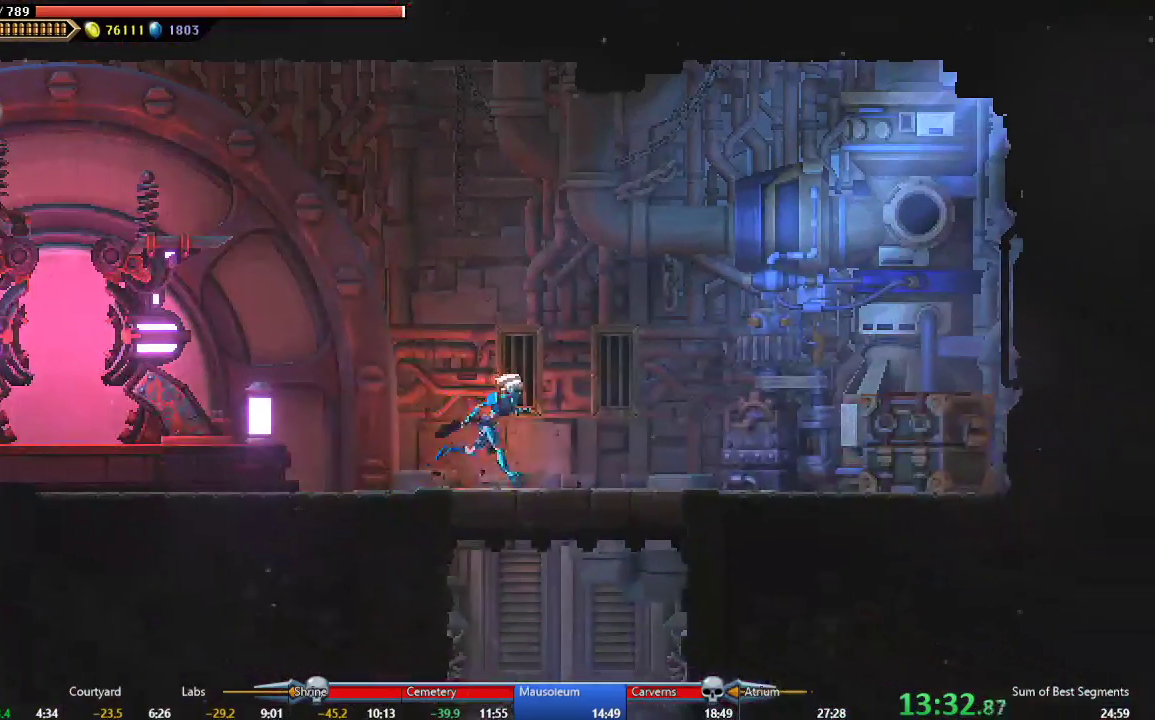
{"buttons": ["DPAD_DOWN"], "left_stick": "center", "events": [[150, "DPAD_RIGHT", "up"], [233, "A", "down"], [300, "DPAD_LEFT", "down"], [333, "A", "up"], [417, "DPAD_LEFT", "up"], [450, "DPAD_DOWN", "down"]]}
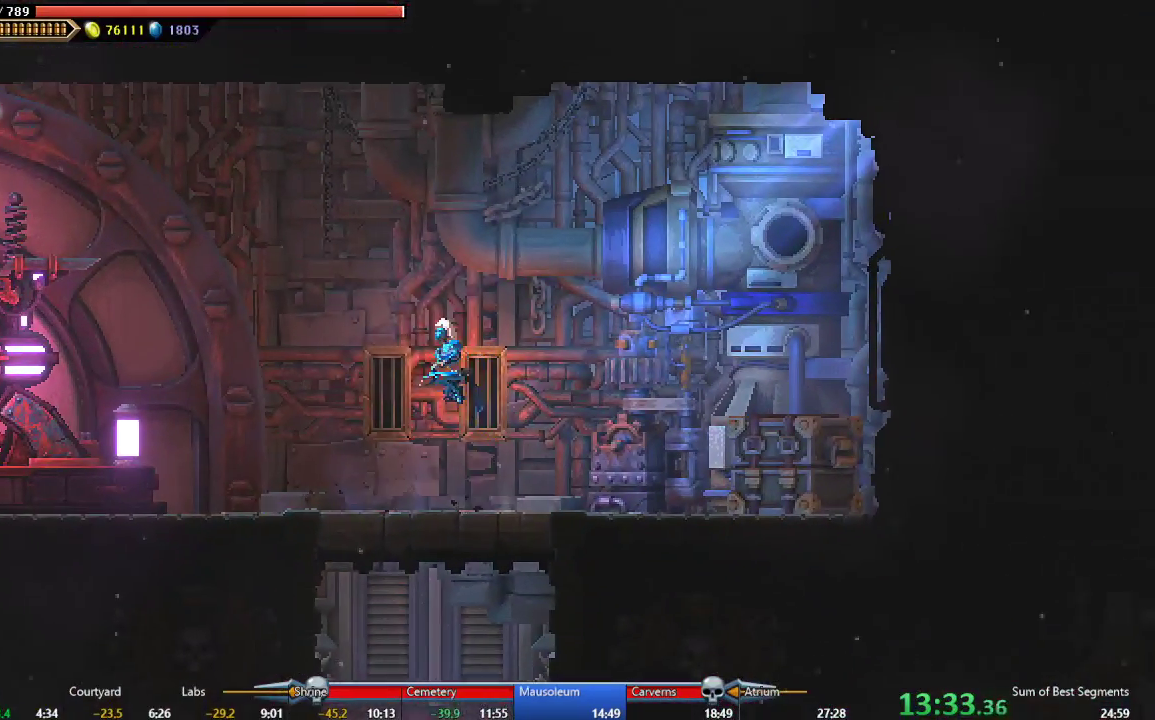
{"buttons": ["DPAD_DOWN"], "left_stick": "center", "events": [[33, "A", "down"], [250, "A", "up"]]}
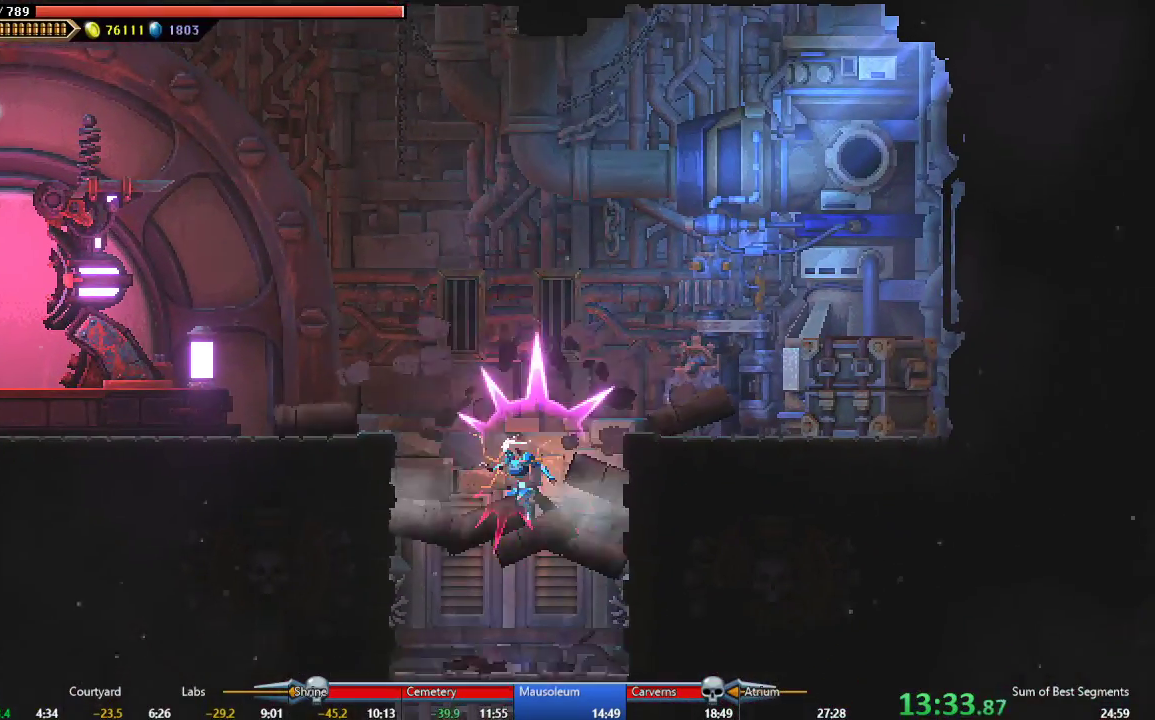
{"buttons": ["A", "DPAD_DOWN"], "left_stick": "center", "events": [[433, "A", "down"]]}
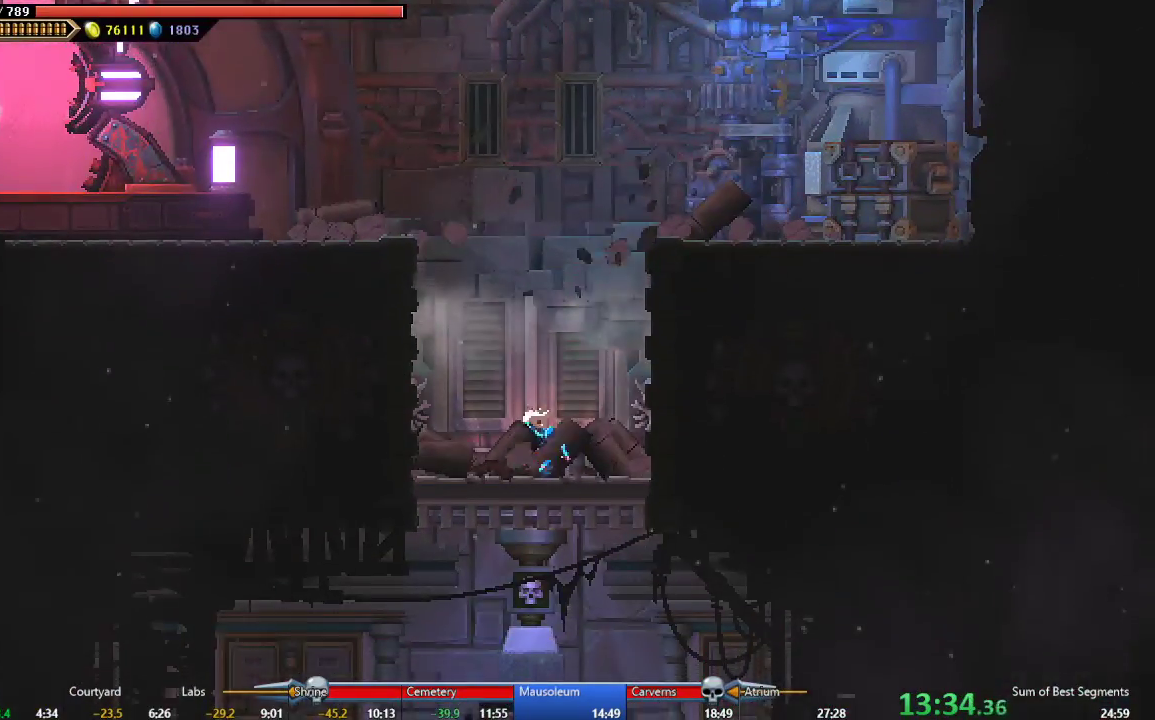
{"buttons": ["DPAD_RIGHT"], "left_stick": "center", "events": [[50, "A", "up"], [233, "DPAD_DOWN", "up"], [367, "DPAD_RIGHT", "down"]]}
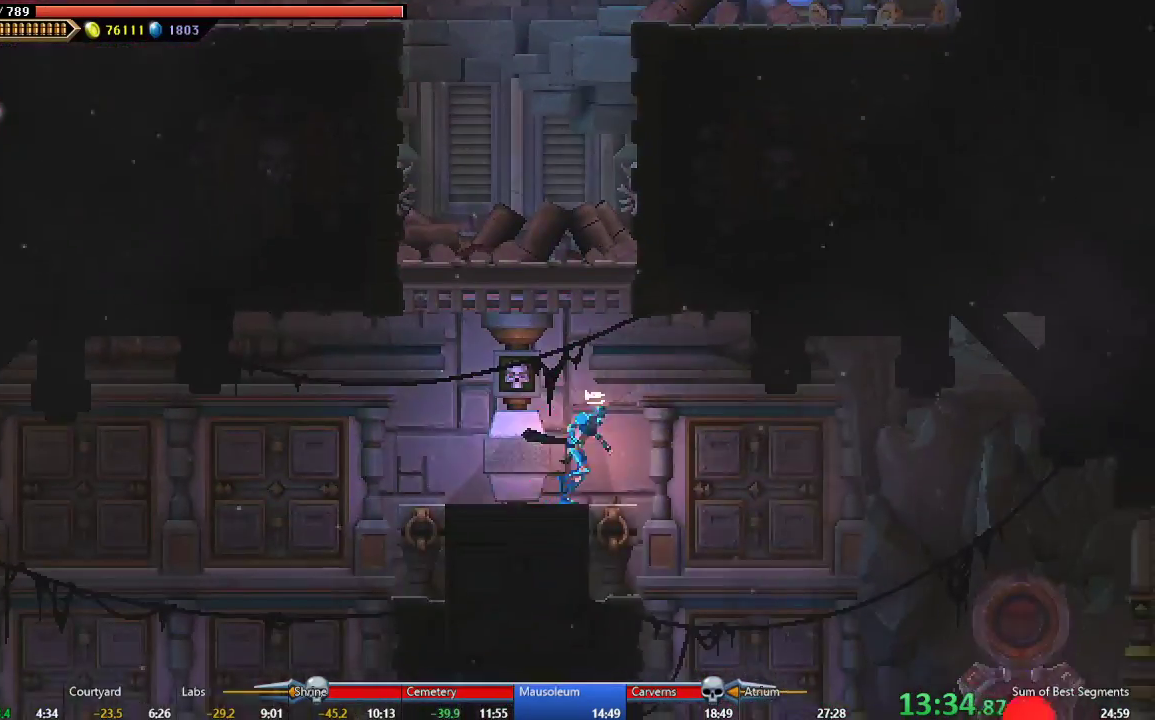
{"buttons": [], "left_stick": "center", "events": [[383, "DPAD_RIGHT", "up"]]}
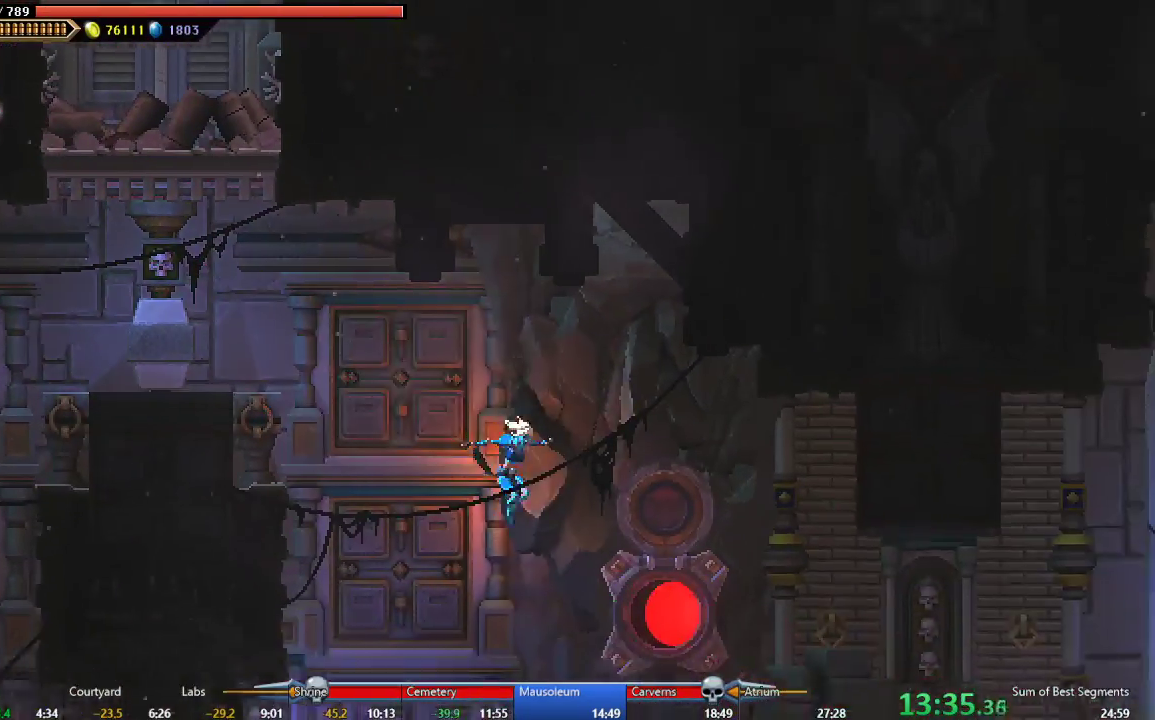
{"buttons": ["DPAD_RIGHT"], "left_stick": "center", "events": [[117, "DPAD_RIGHT", "down"], [183, "B", "down"], [333, "B", "up"]]}
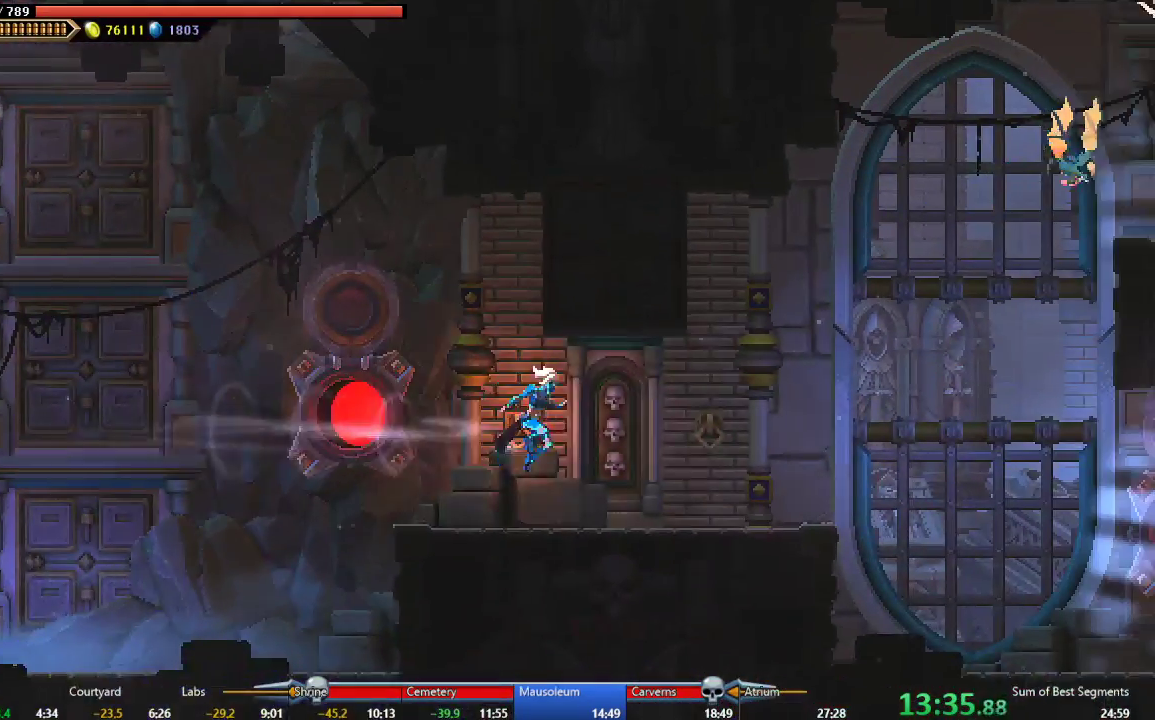
{"buttons": ["A", "DPAD_RIGHT"], "left_stick": "center", "events": [[333, "A", "down"]]}
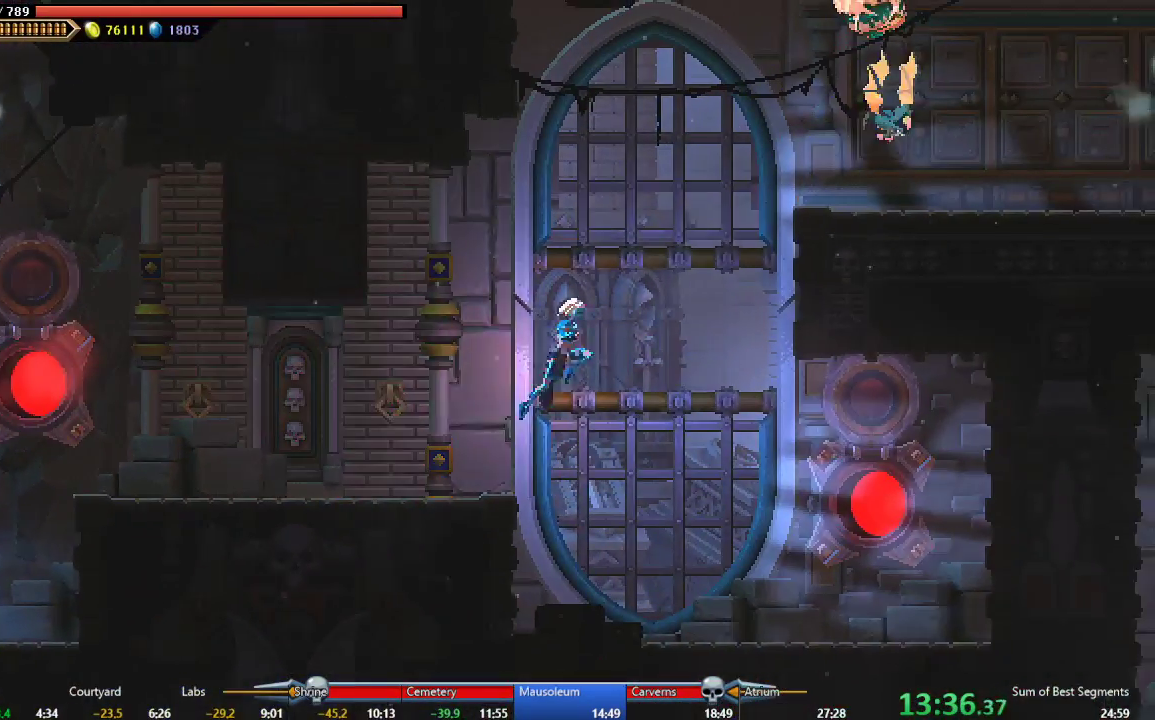
{"buttons": ["DPAD_RIGHT"], "left_stick": "center", "events": [[33, "A", "up"], [100, "A", "down"], [383, "A", "up"]]}
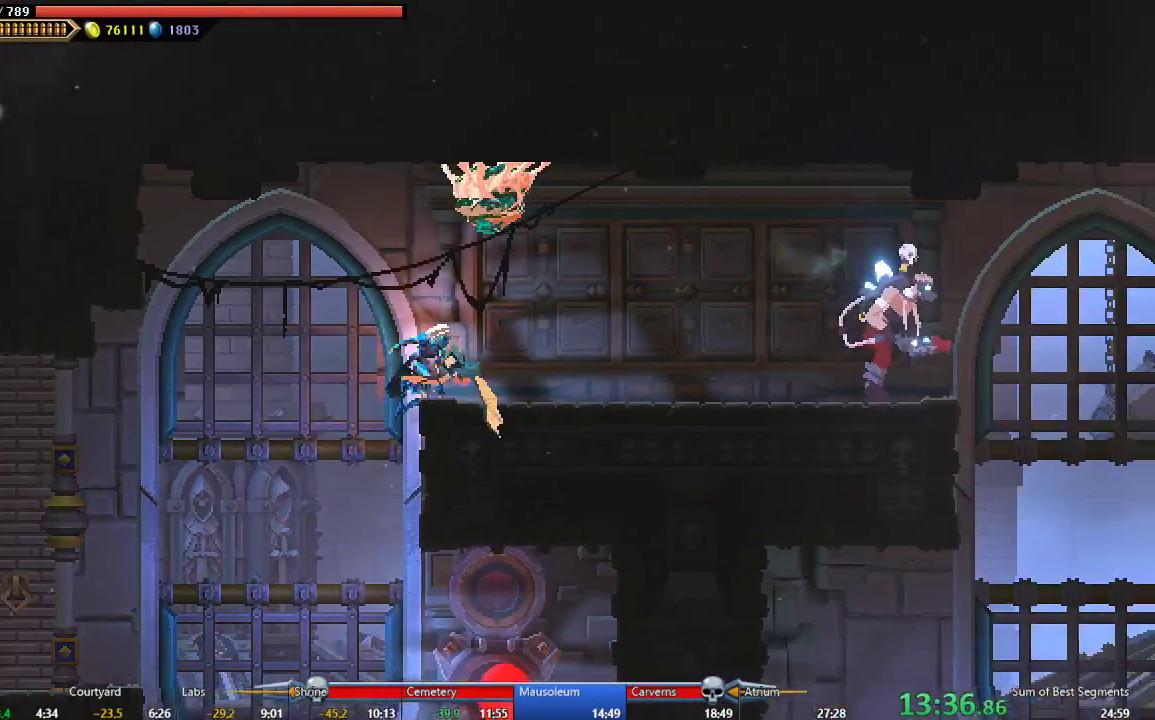
{"buttons": ["A", "DPAD_RIGHT"], "left_stick": "center", "events": [[200, "B", "down"], [317, "B", "up"], [400, "A", "down"]]}
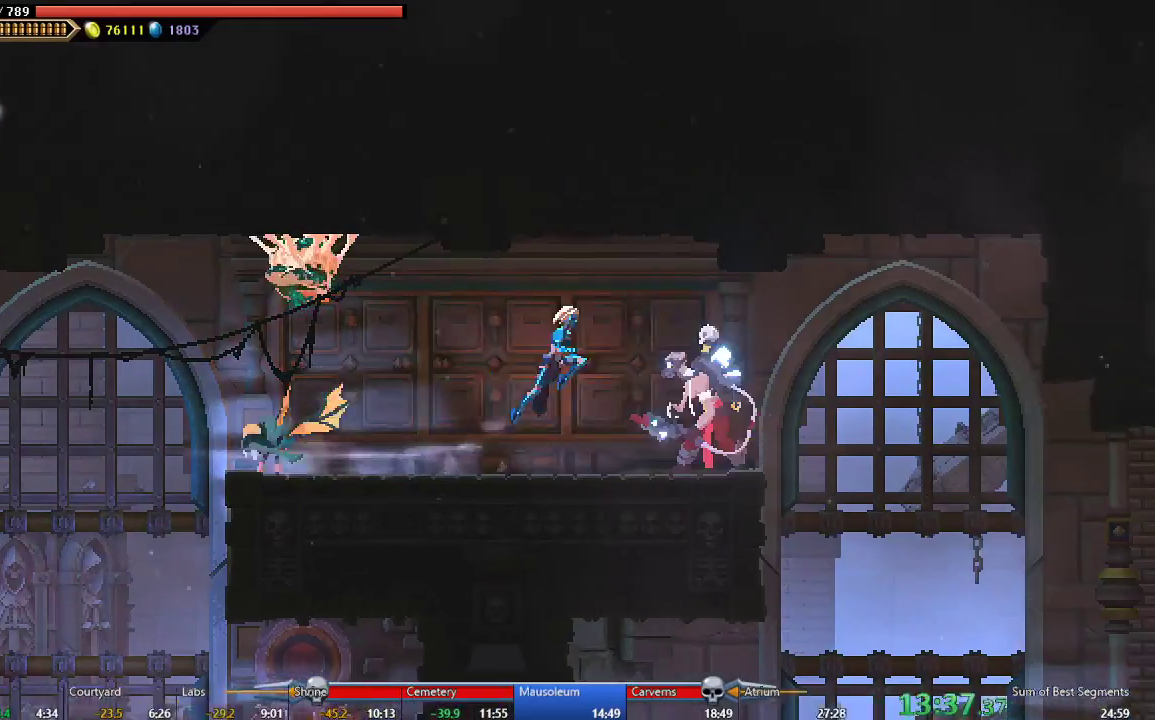
{"buttons": [], "left_stick": "center", "events": [[33, "A", "up"], [117, "B", "down"], [217, "B", "up"], [417, "DPAD_RIGHT", "up"]]}
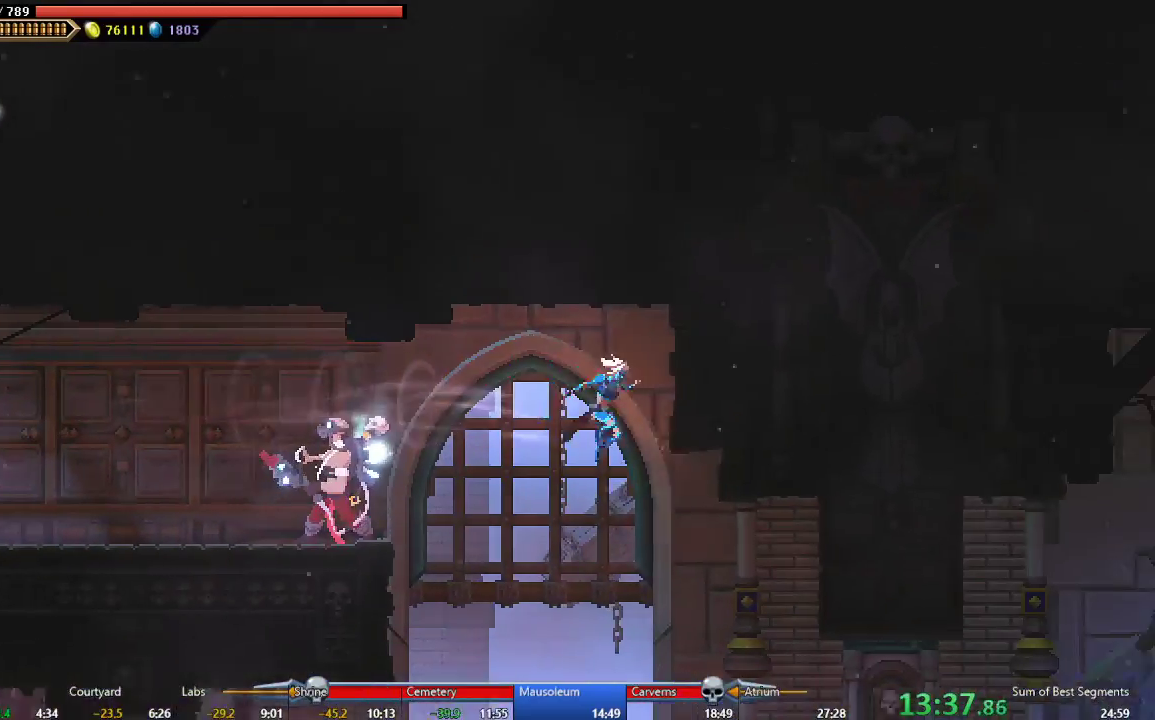
{"buttons": ["DPAD_LEFT"], "left_stick": "center", "events": [[367, "DPAD_LEFT", "down"]]}
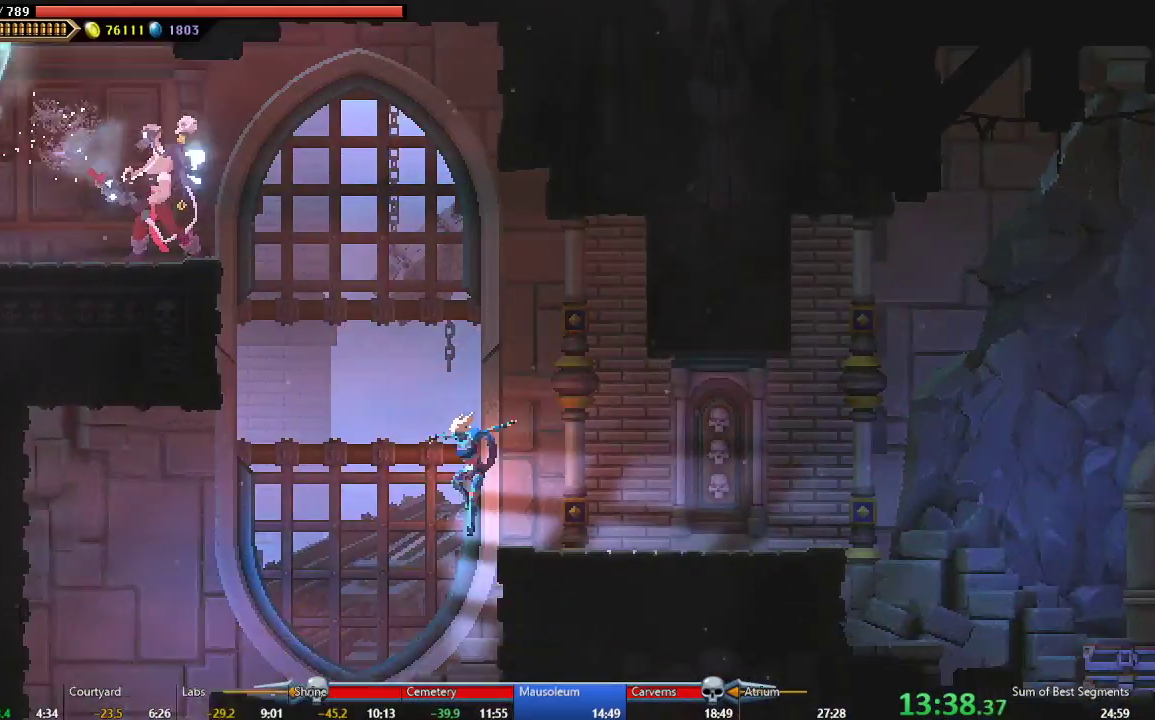
{"buttons": ["DPAD_LEFT"], "left_stick": "center", "events": []}
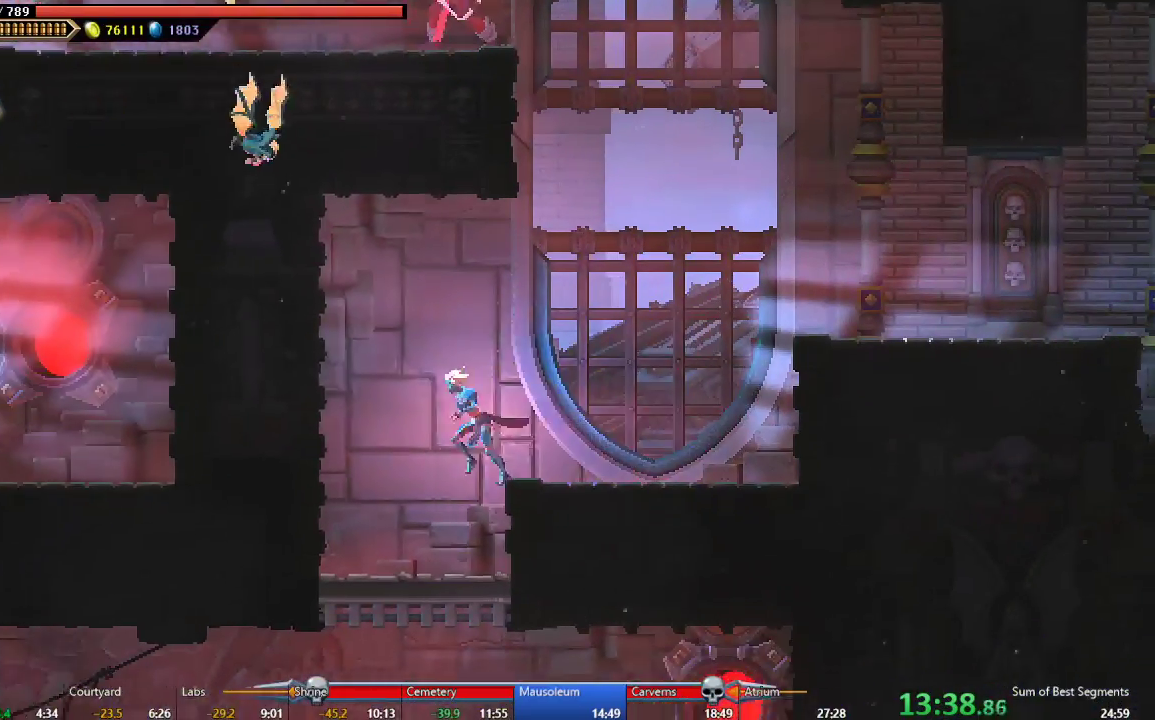
{"buttons": ["A", "DPAD_DOWN"], "left_stick": "center", "events": [[50, "DPAD_LEFT", "up"], [133, "DPAD_DOWN", "down"], [383, "A", "down"]]}
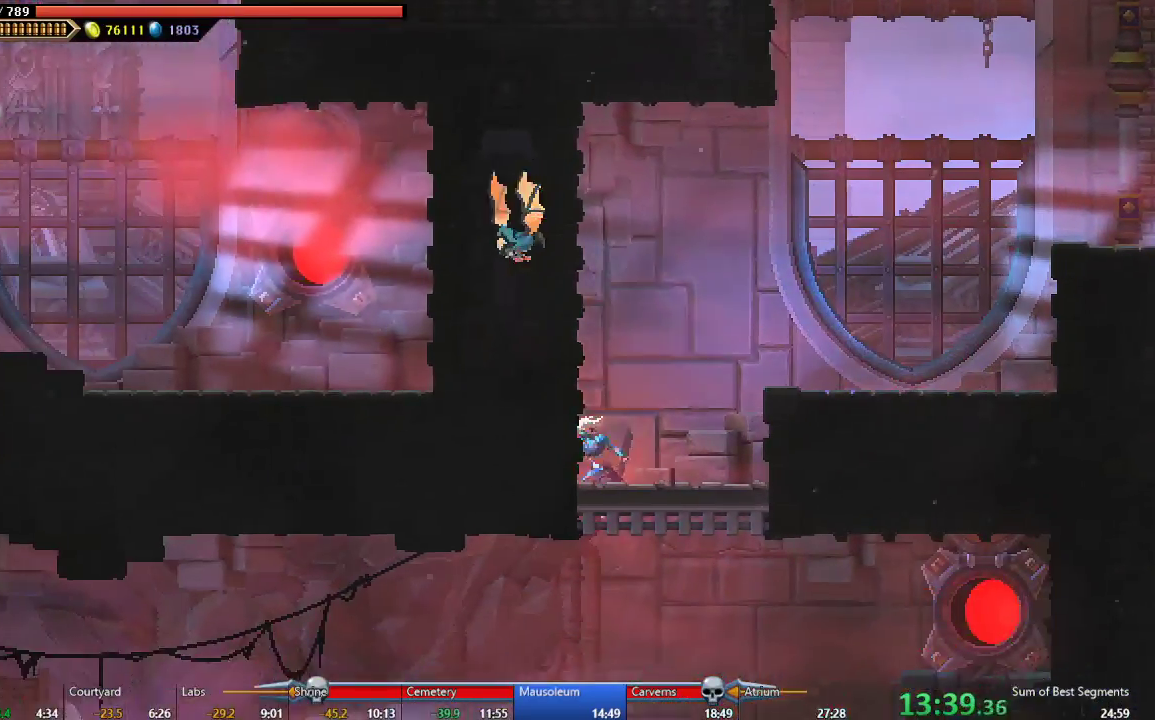
{"buttons": ["DPAD_LEFT"], "left_stick": "center", "events": [[17, "A", "up"], [183, "DPAD_DOWN", "up"], [317, "DPAD_LEFT", "down"]]}
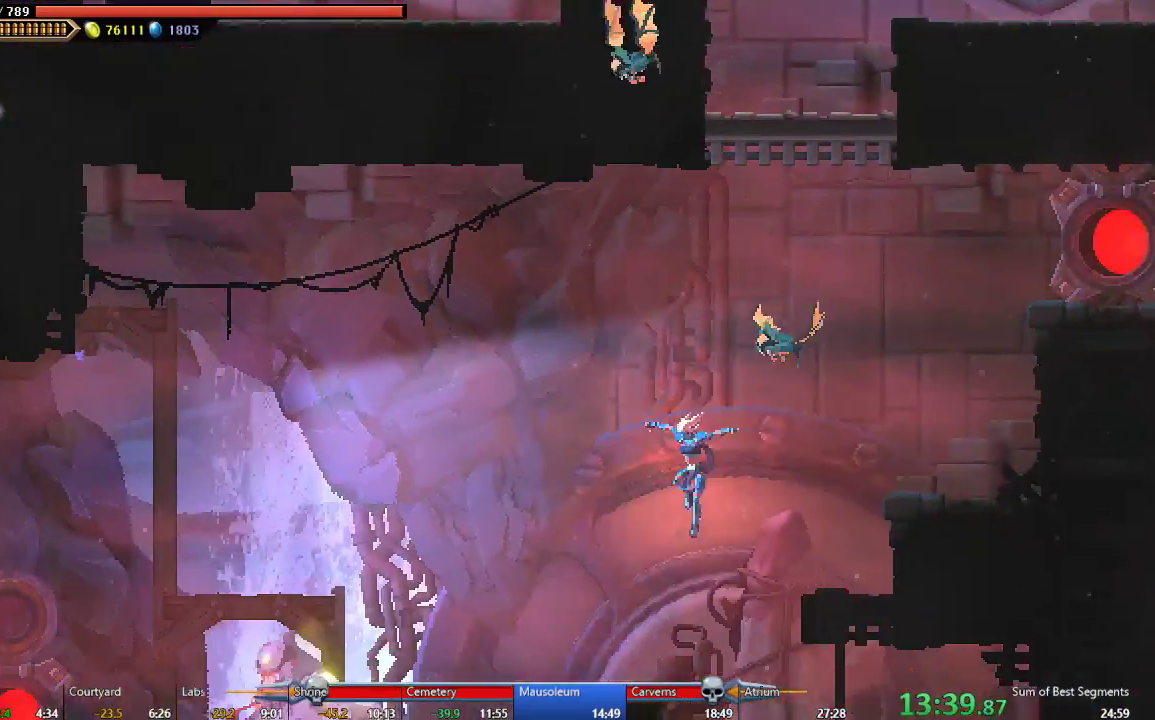
{"buttons": ["DPAD_LEFT"], "left_stick": "center", "events": [[217, "B", "down"], [267, "B", "up"]]}
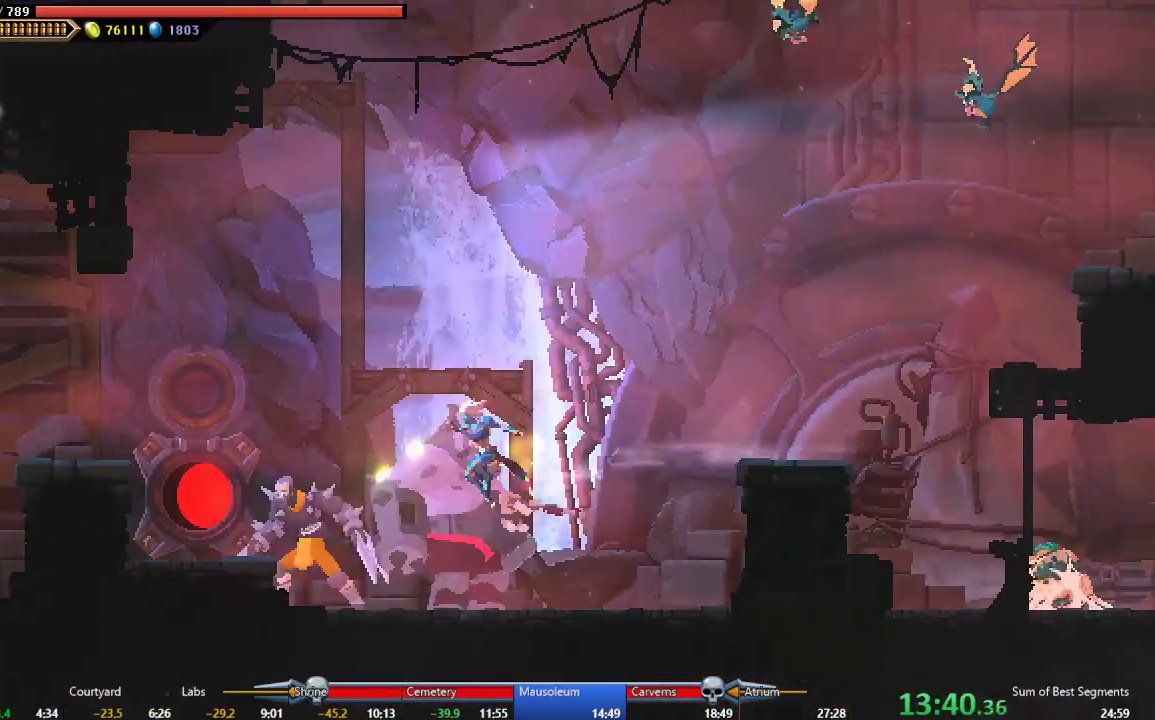
{"buttons": ["DPAD_LEFT"], "left_stick": "center", "events": [[100, "A", "down"], [267, "A", "up"]]}
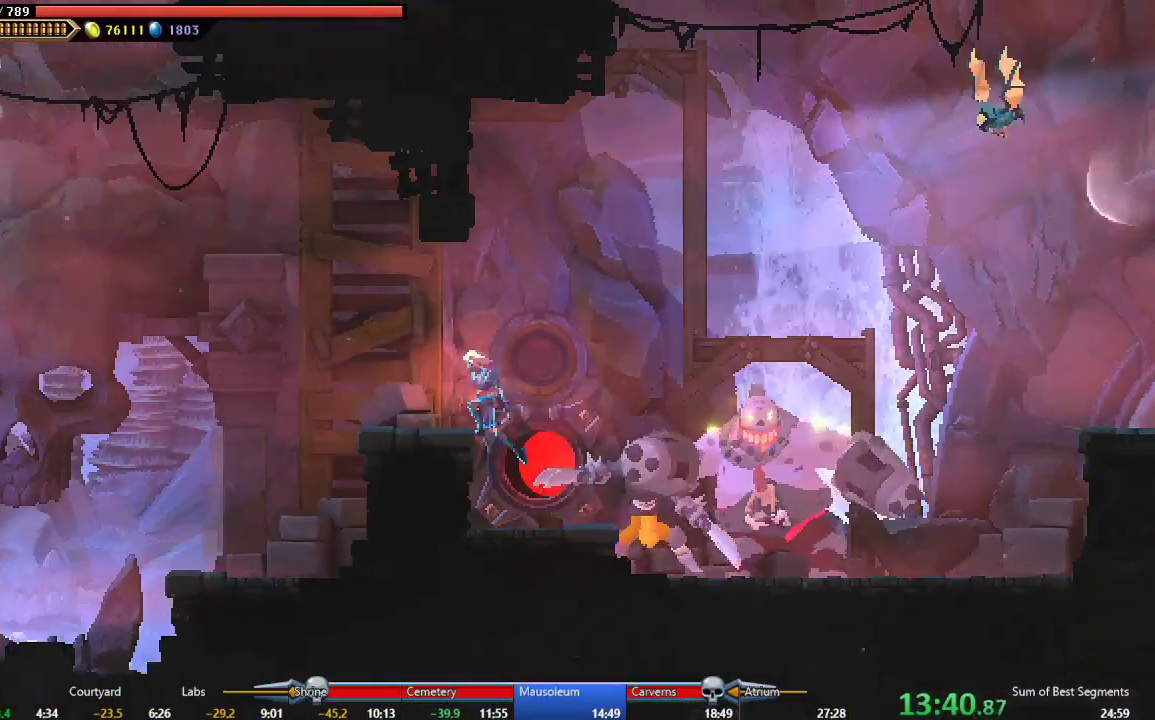
{"buttons": ["A", "DPAD_LEFT"], "left_stick": "center", "events": [[267, "A", "down"]]}
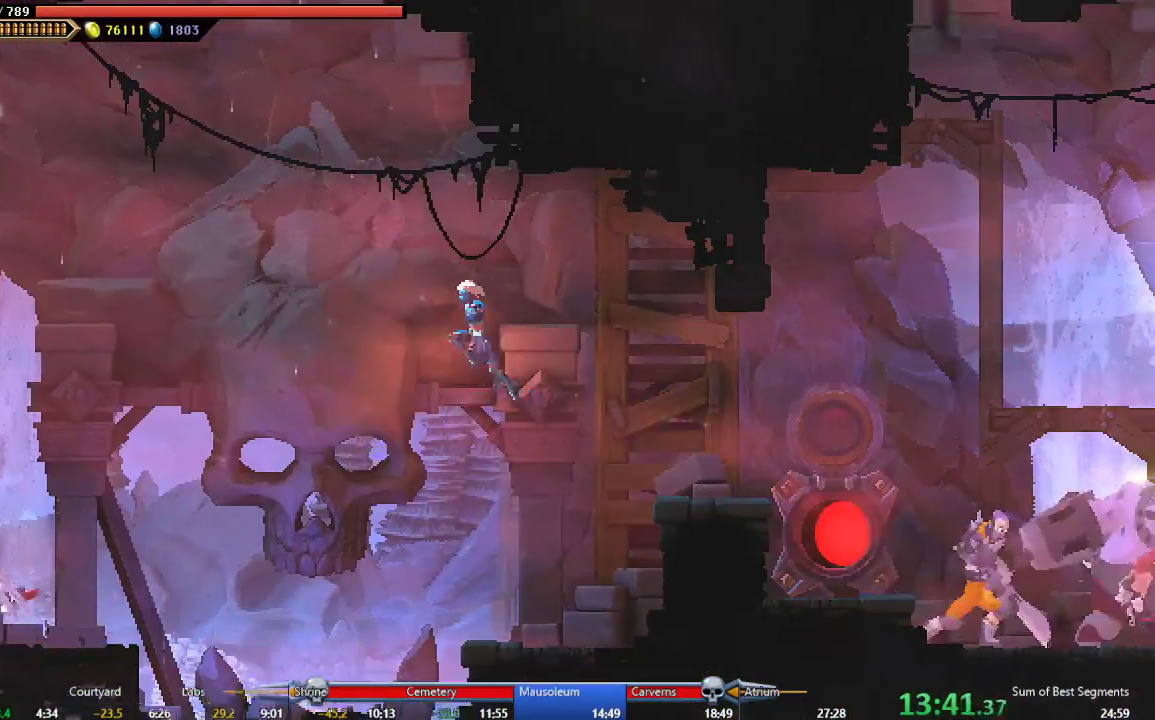
{"buttons": ["A", "DPAD_LEFT"], "left_stick": "center", "events": [[283, "A", "up"], [383, "A", "down"]]}
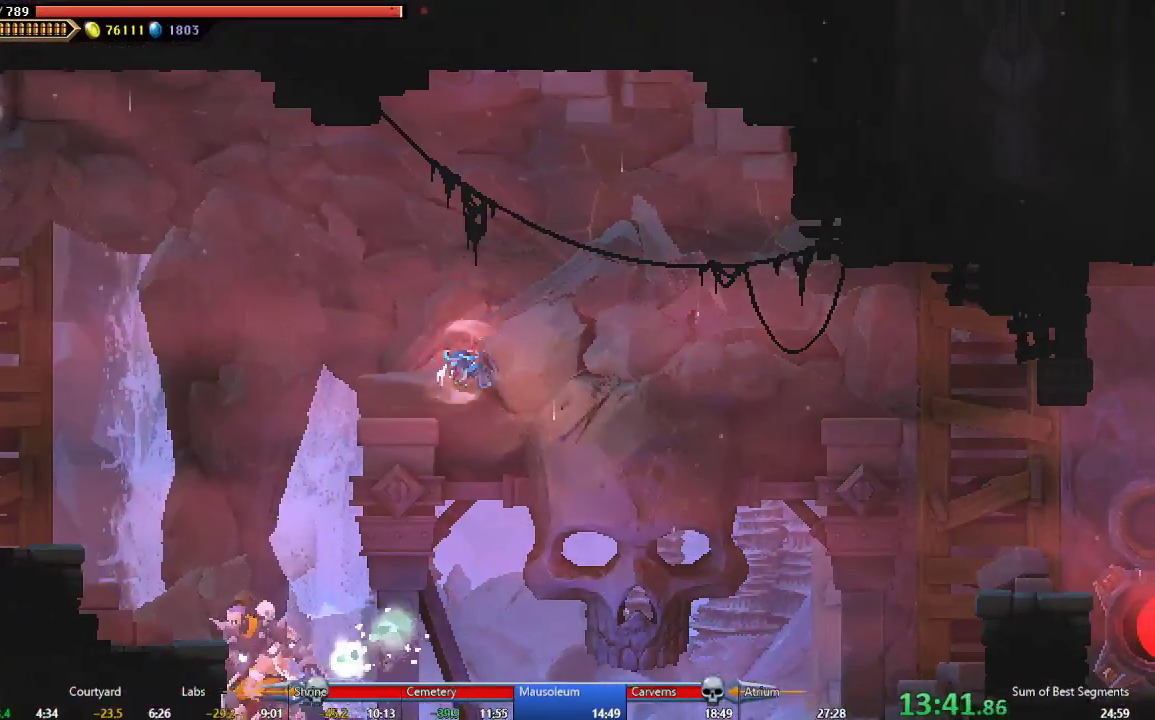
{"buttons": ["B", "DPAD_LEFT"], "left_stick": "center", "events": [[283, "A", "up"], [350, "B", "down"]]}
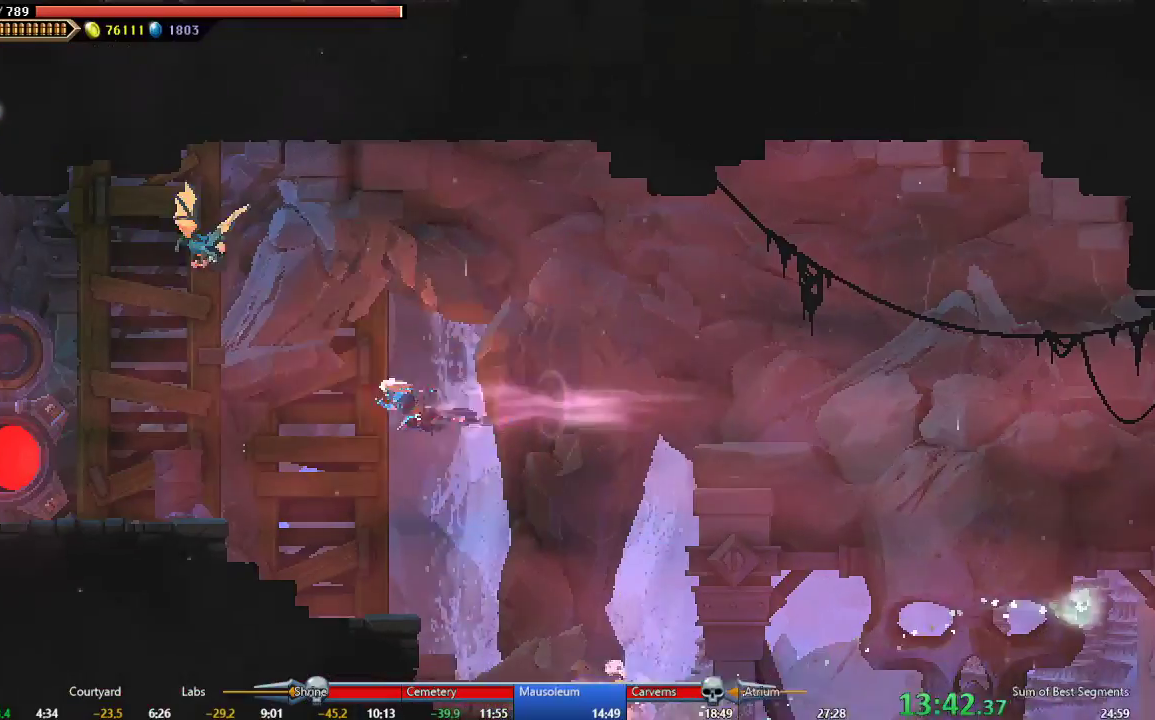
{"buttons": ["A", "DPAD_LEFT"], "left_stick": "center", "events": [[17, "B", "up"], [450, "A", "down"]]}
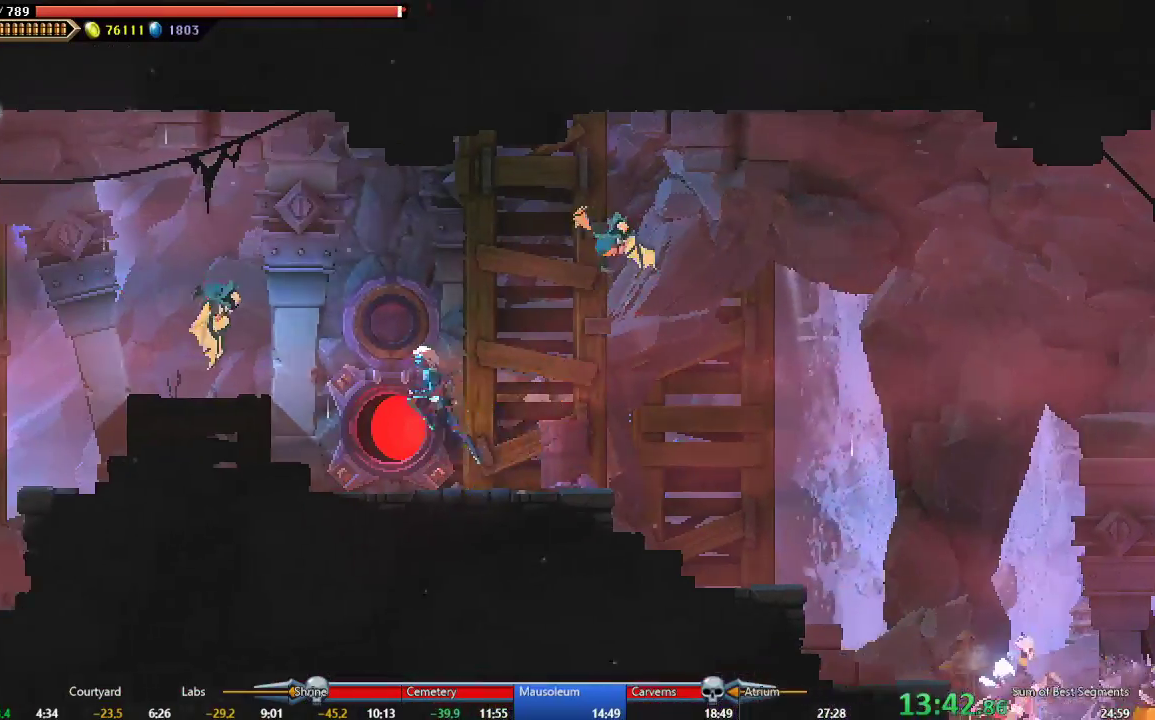
{"buttons": ["DPAD_LEFT"], "left_stick": "center", "events": [[117, "A", "up"]]}
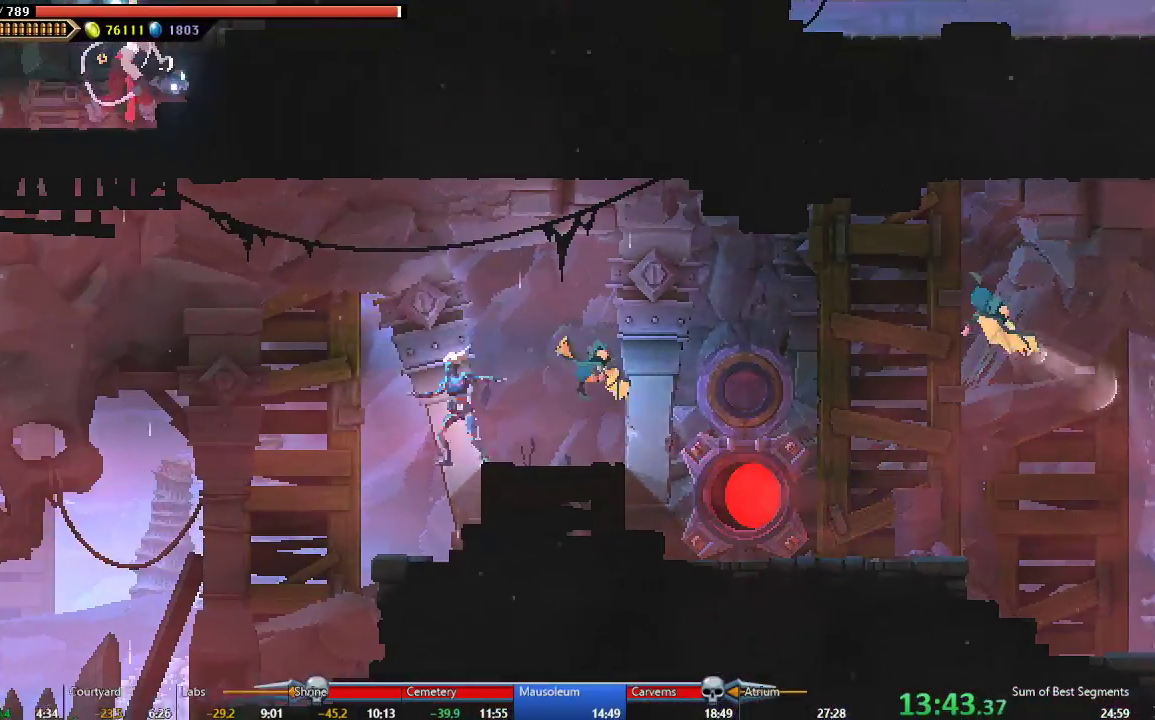
{"buttons": ["DPAD_LEFT"], "left_stick": "center", "events": [[17, "A", "down"], [467, "A", "up"]]}
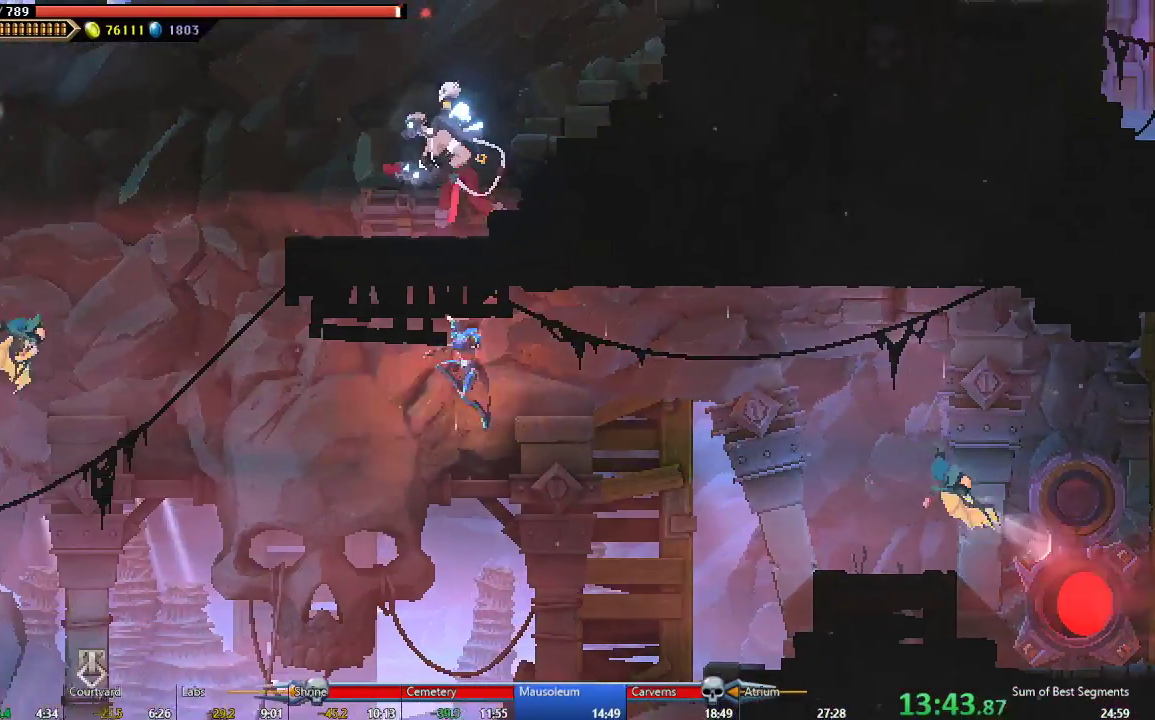
{"buttons": ["DPAD_LEFT"], "left_stick": "center", "events": [[150, "B", "down"], [433, "B", "up"]]}
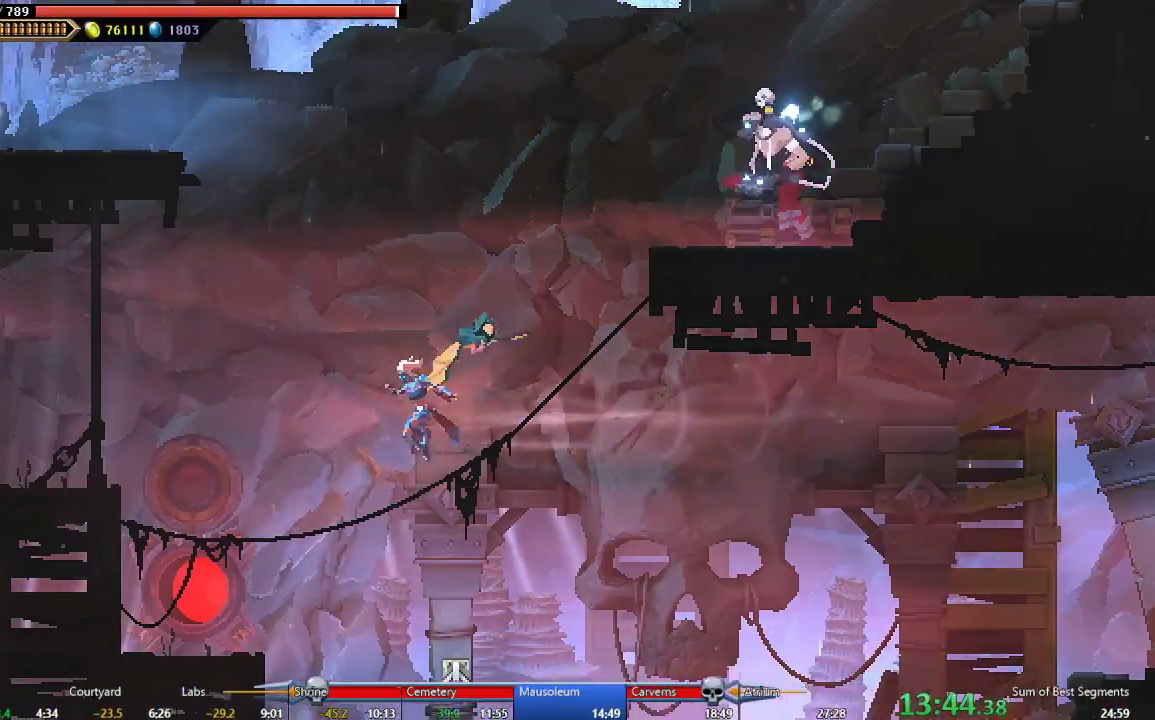
{"buttons": [], "left_stick": "center", "events": [[117, "A", "down"], [233, "A", "up"], [467, "DPAD_LEFT", "up"]]}
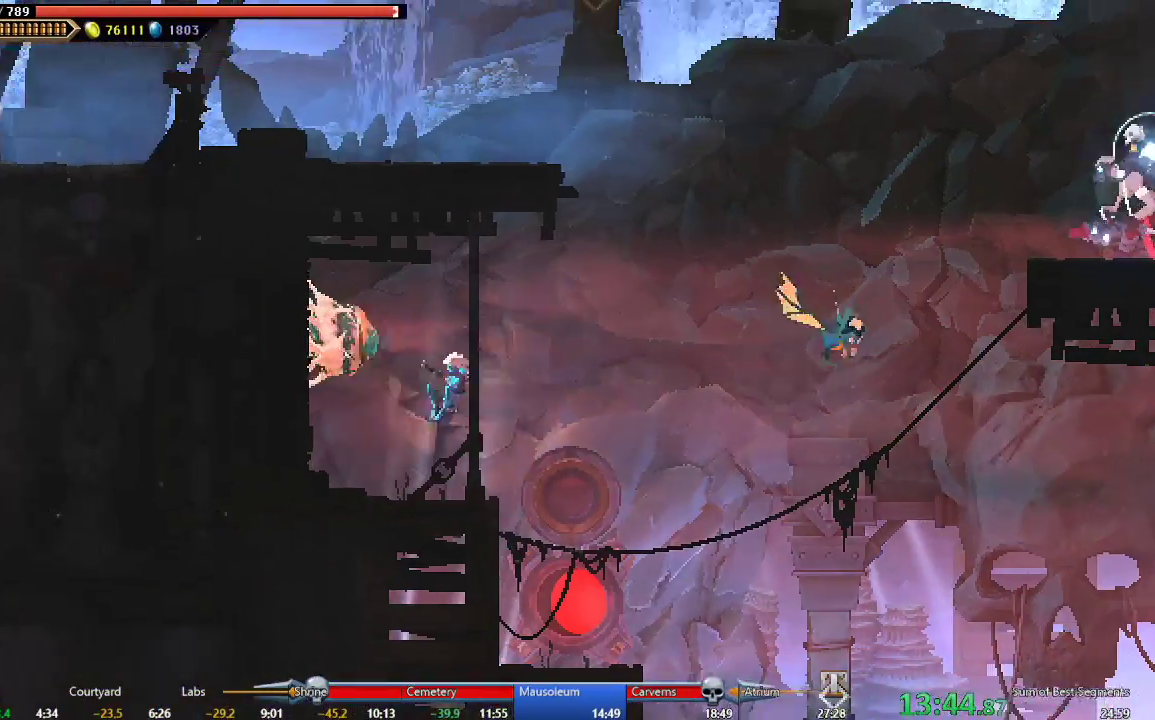
{"buttons": ["A", "DPAD_RIGHT"], "left_stick": "center", "events": [[67, "DPAD_RIGHT", "down"], [300, "A", "down"]]}
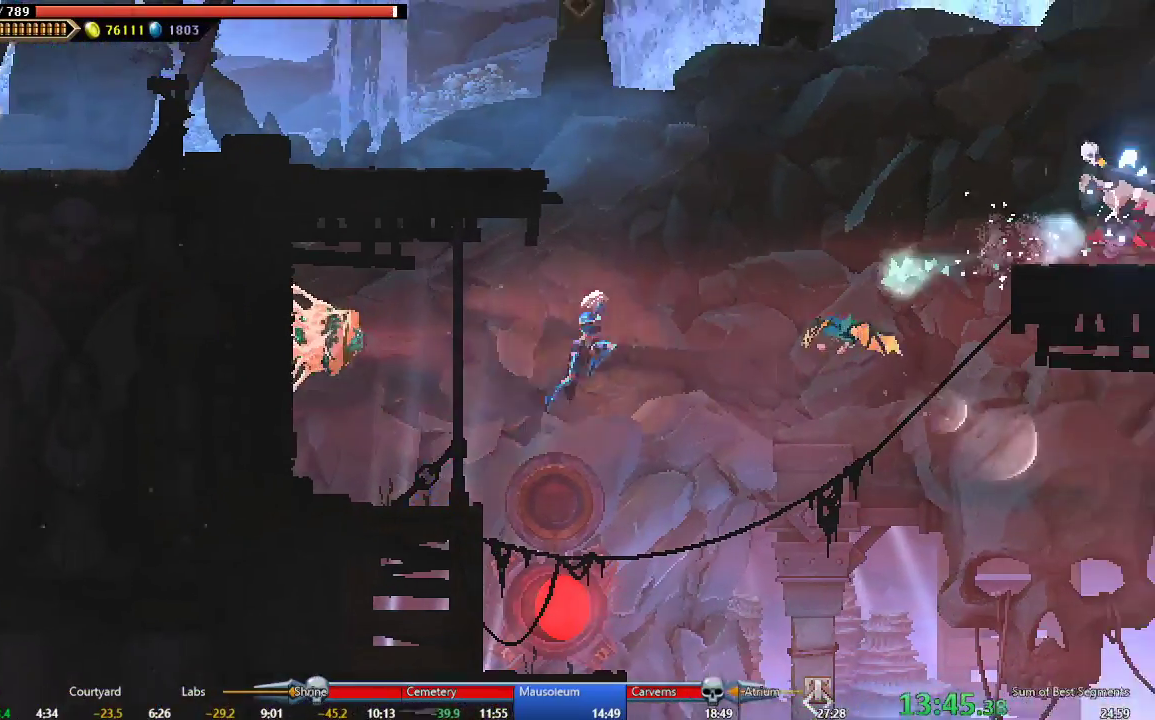
{"buttons": ["DPAD_LEFT"], "left_stick": "center", "events": [[17, "DPAD_RIGHT", "up"], [117, "A", "up"], [200, "A", "down"], [383, "DPAD_LEFT", "down"], [500, "A", "up"]]}
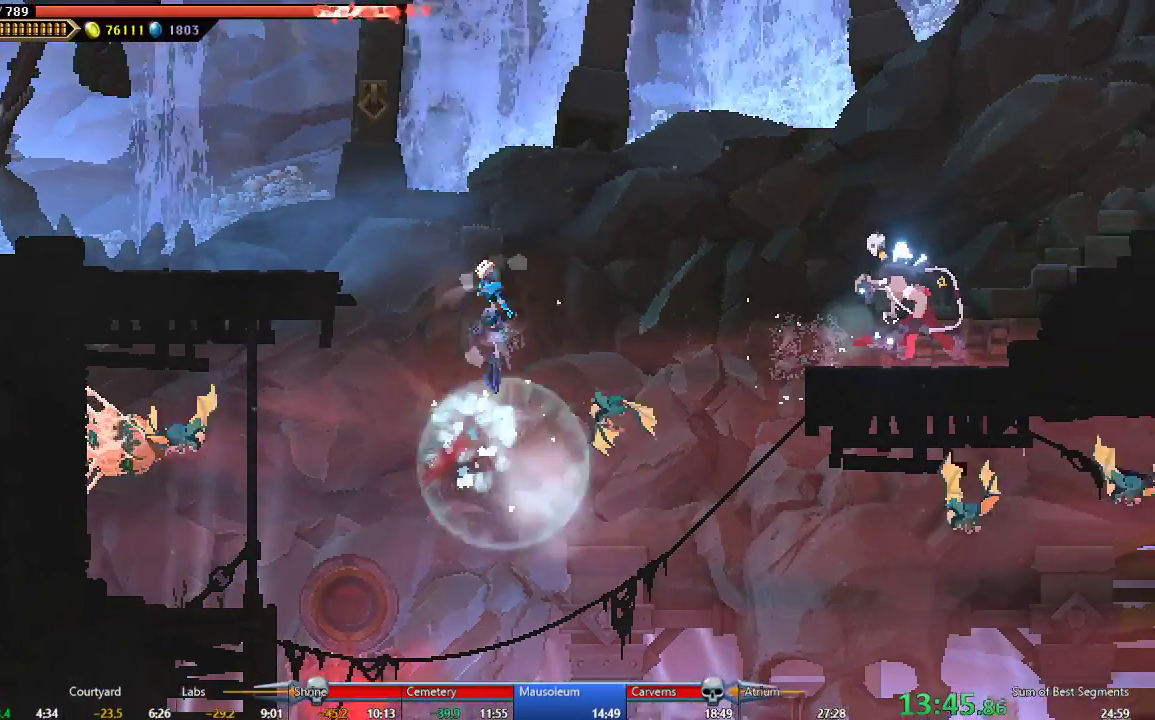
{"buttons": ["DPAD_LEFT"], "left_stick": "center", "events": [[100, "A", "down"], [250, "A", "up"], [283, "B", "down"], [500, "B", "up"]]}
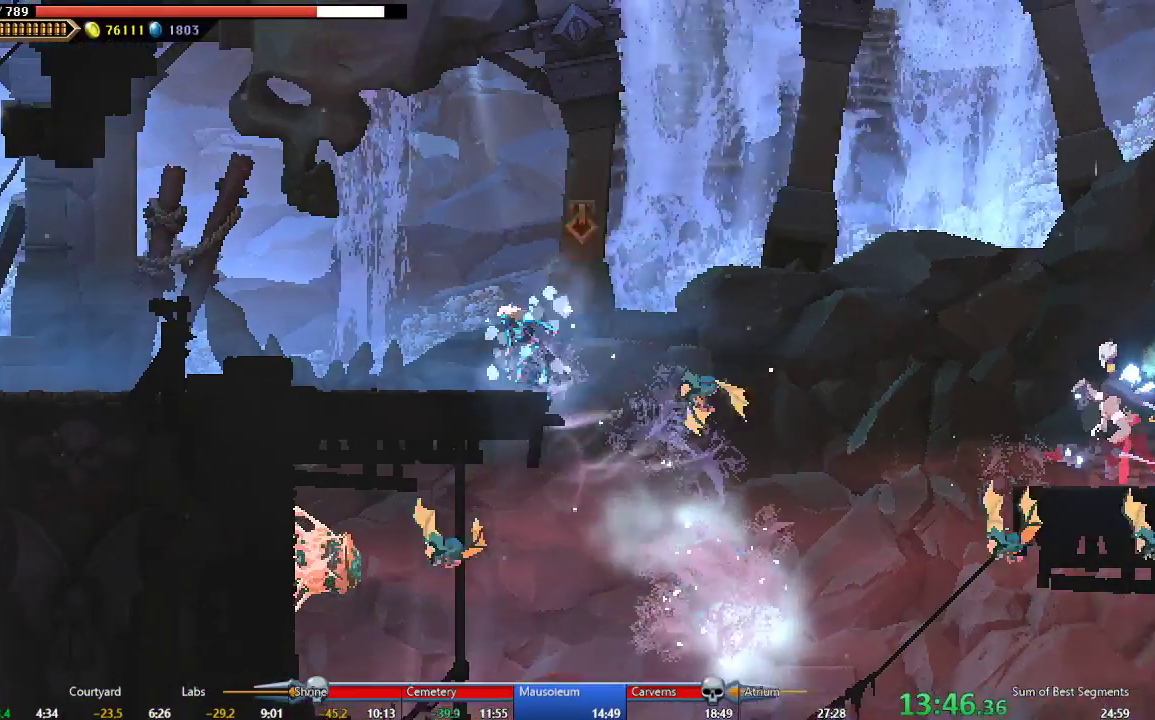
{"buttons": ["DPAD_LEFT"], "left_stick": "center", "events": [[283, "A", "down"], [400, "A", "up"]]}
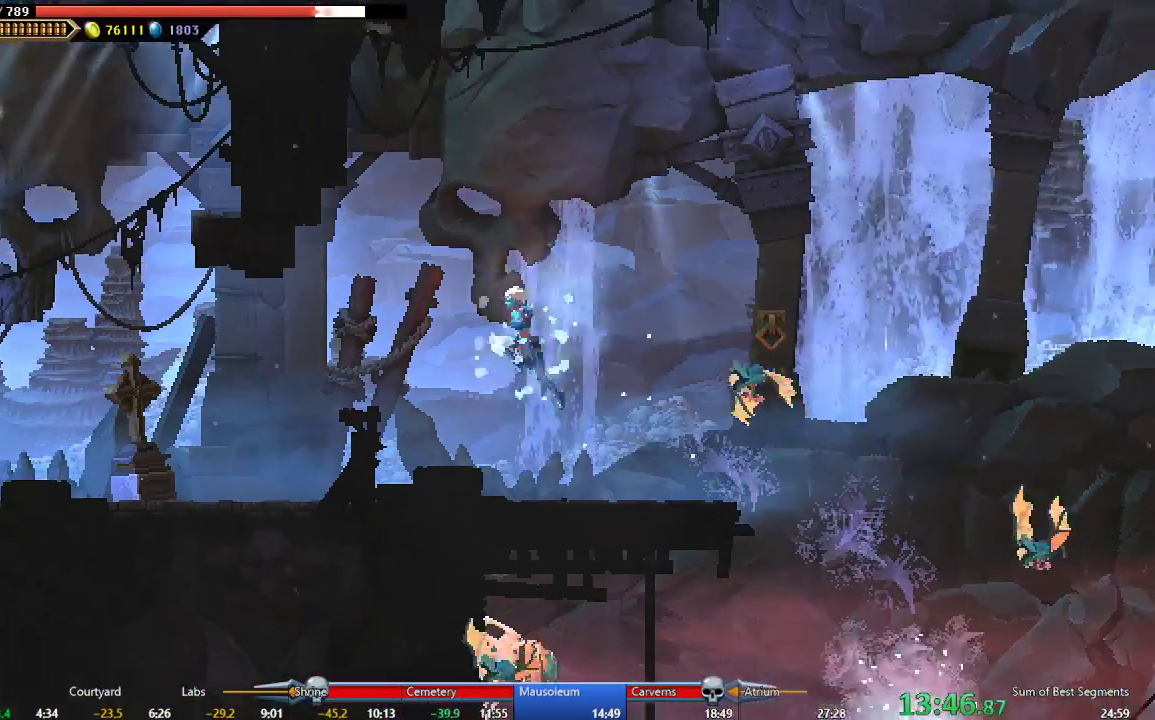
{"buttons": ["DPAD_LEFT"], "left_stick": "center", "events": [[17, "B", "down"], [133, "B", "up"], [233, "A", "down"], [350, "A", "up"]]}
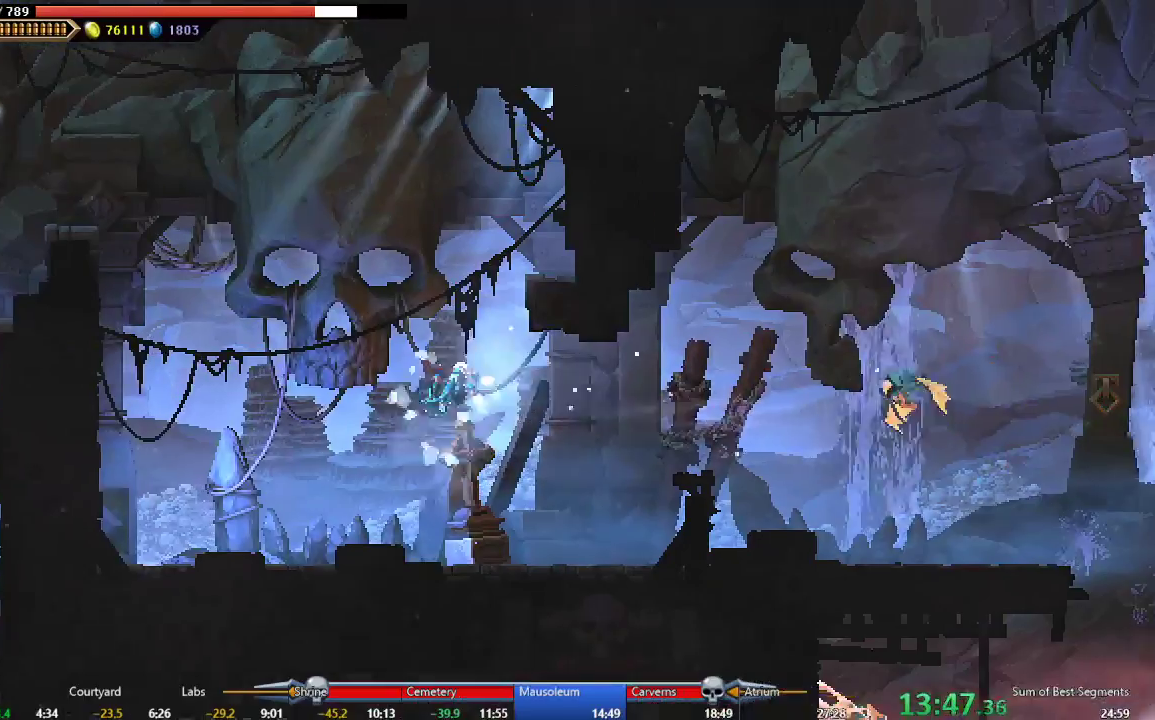
{"buttons": ["A", "DPAD_LEFT"], "left_stick": "center", "events": [[100, "A", "down"], [167, "A", "up"], [283, "A", "down"], [433, "A", "up"], [483, "A", "down"]]}